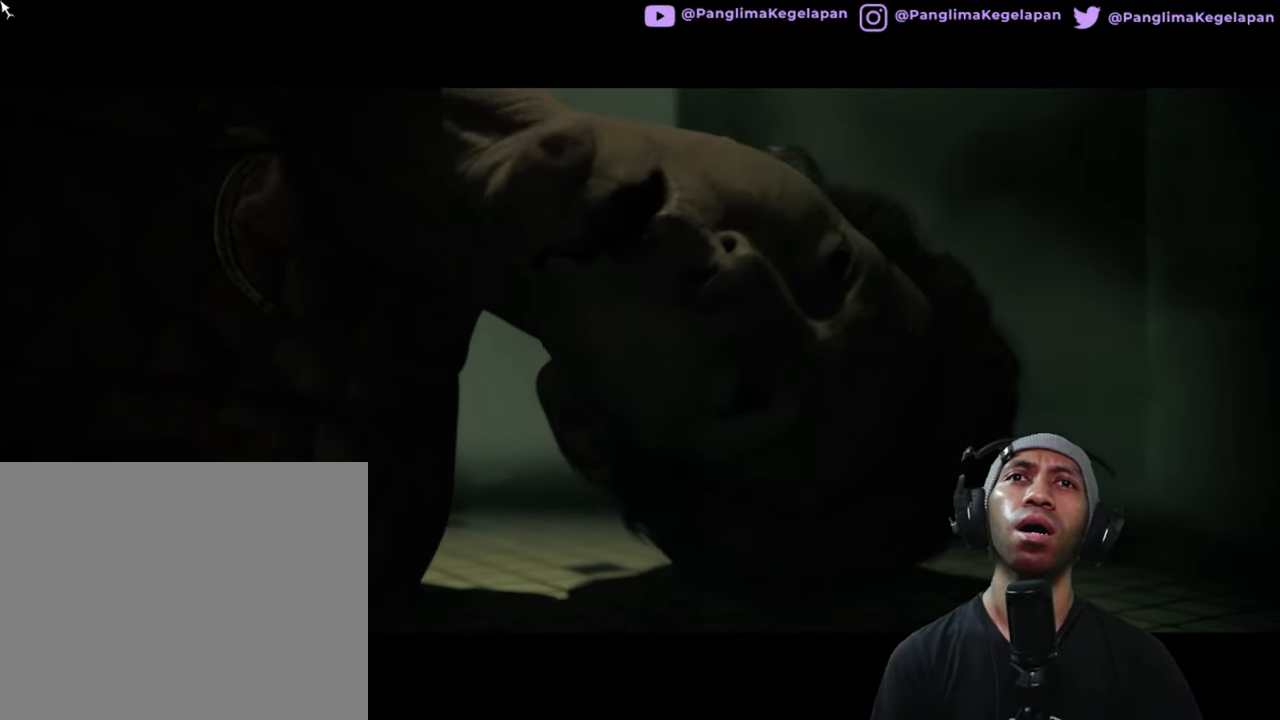
Gameplay with a controller (Xbox layout); each line is a JSON object with the inputs held at the frame after it. "button_events" lists button changes between this image and that frame as [ms after this image, input, new state], when the widget could be followed in between (sticks are given only as held states). Not read: HOME L3 R3.
{"buttons": ["R2"], "left_stick": "center", "right_stick": "center", "button_events": []}
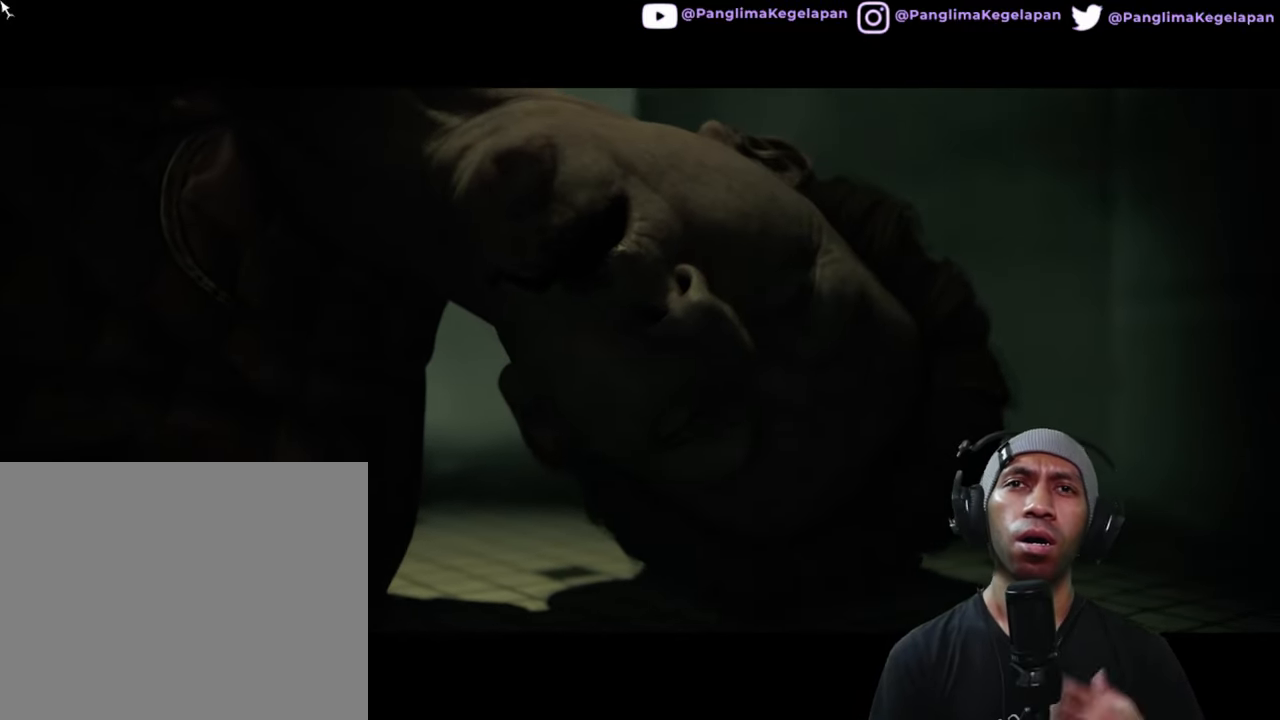
{"buttons": ["R2"], "left_stick": "center", "right_stick": "center", "button_events": []}
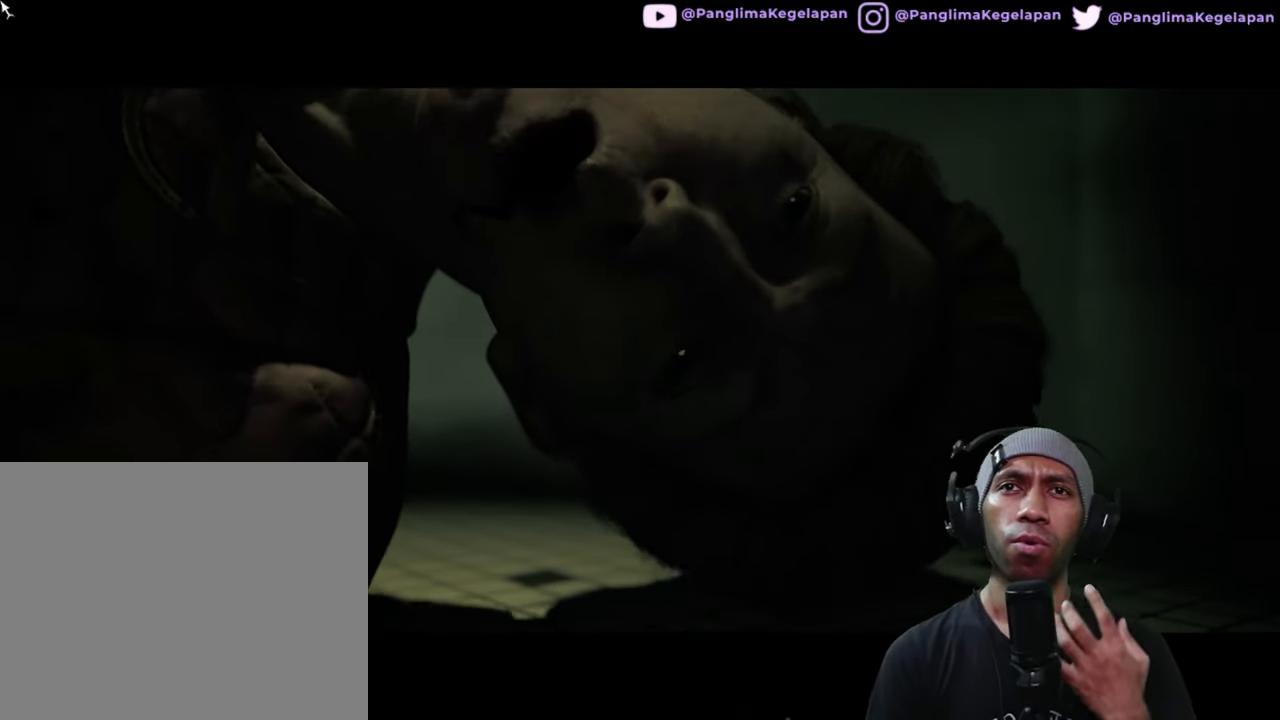
{"buttons": ["R2"], "left_stick": "center", "right_stick": "center", "button_events": []}
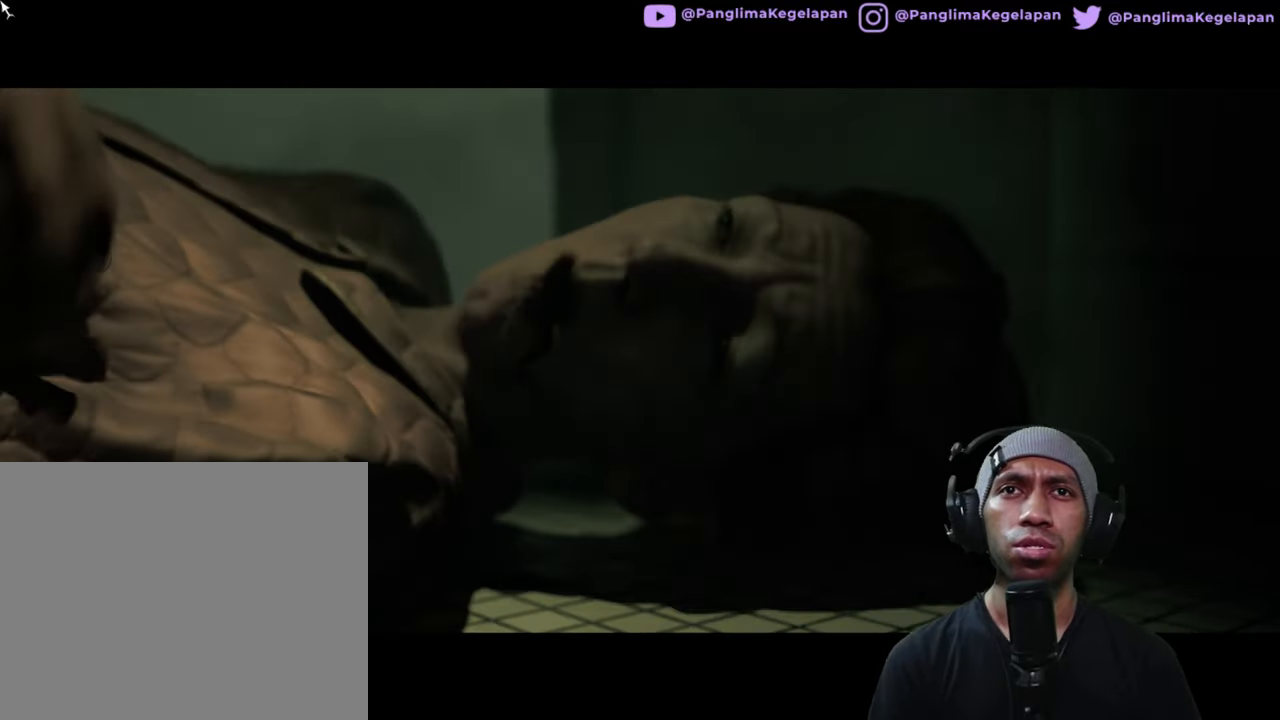
{"buttons": ["R2"], "left_stick": "center", "right_stick": "center", "button_events": []}
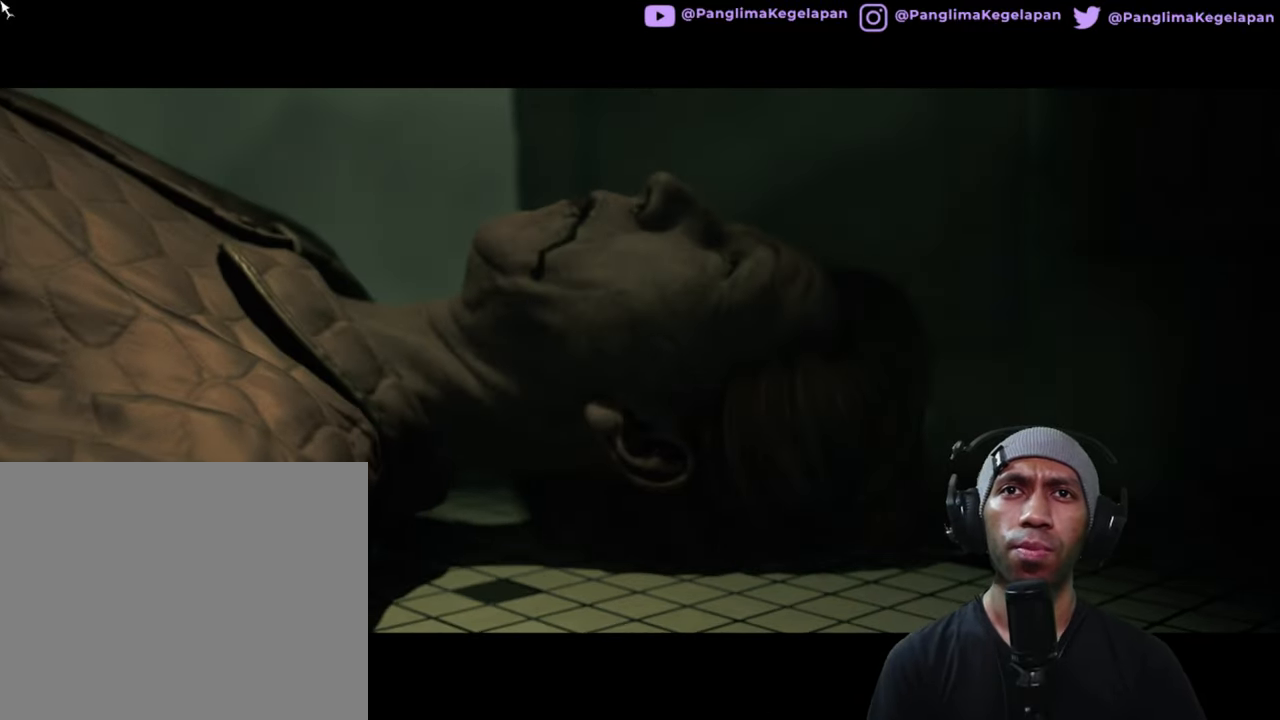
{"buttons": ["R2"], "left_stick": "center", "right_stick": "center", "button_events": []}
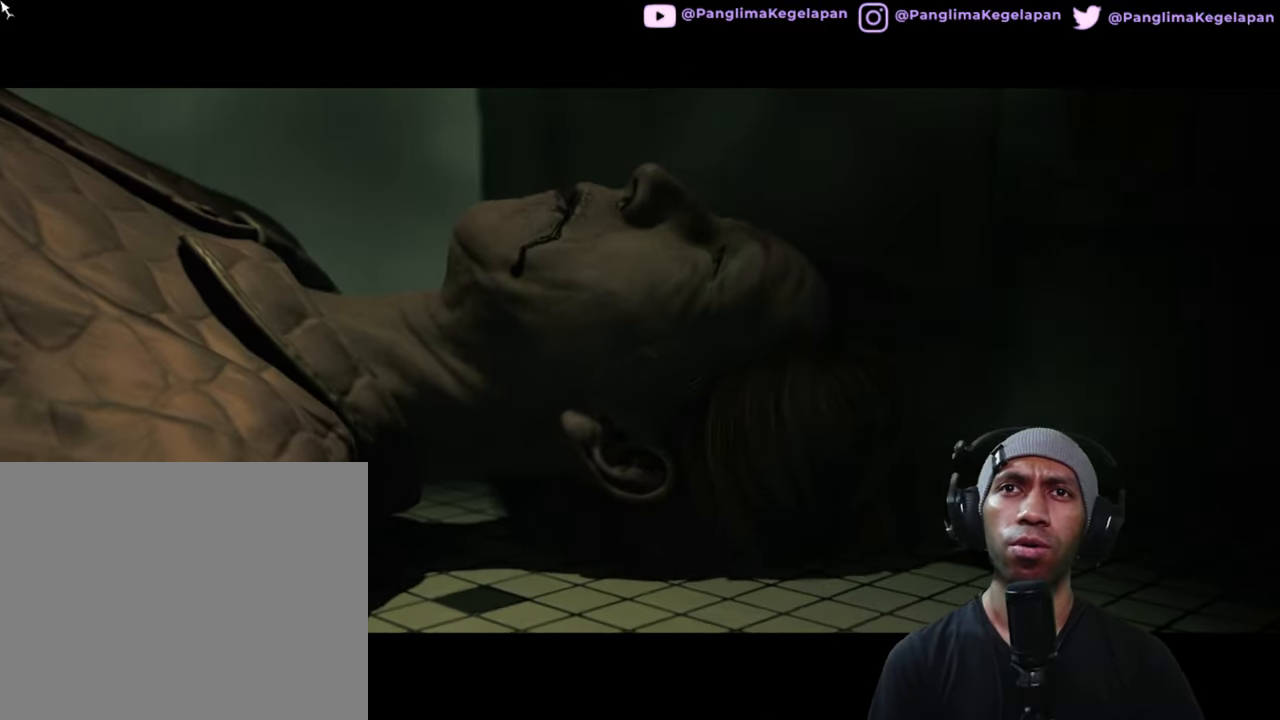
{"buttons": ["R2"], "left_stick": "center", "right_stick": "center", "button_events": []}
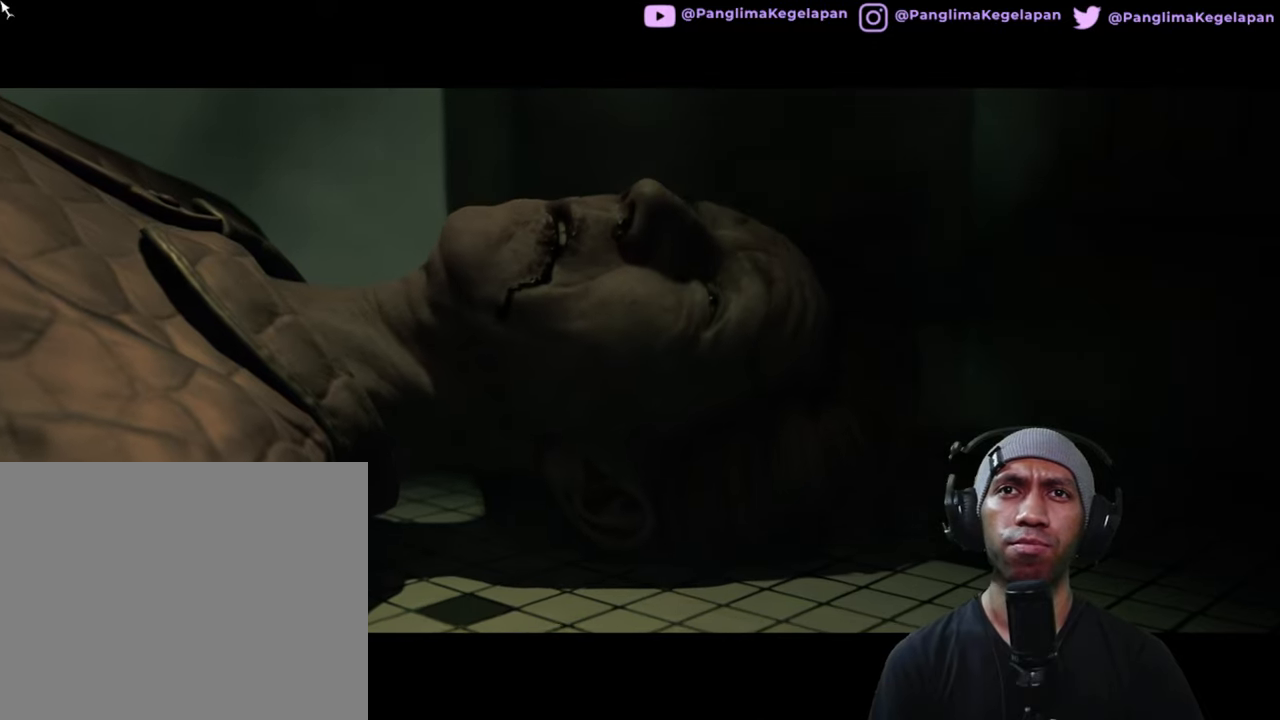
{"buttons": ["R2"], "left_stick": "center", "right_stick": "center", "button_events": []}
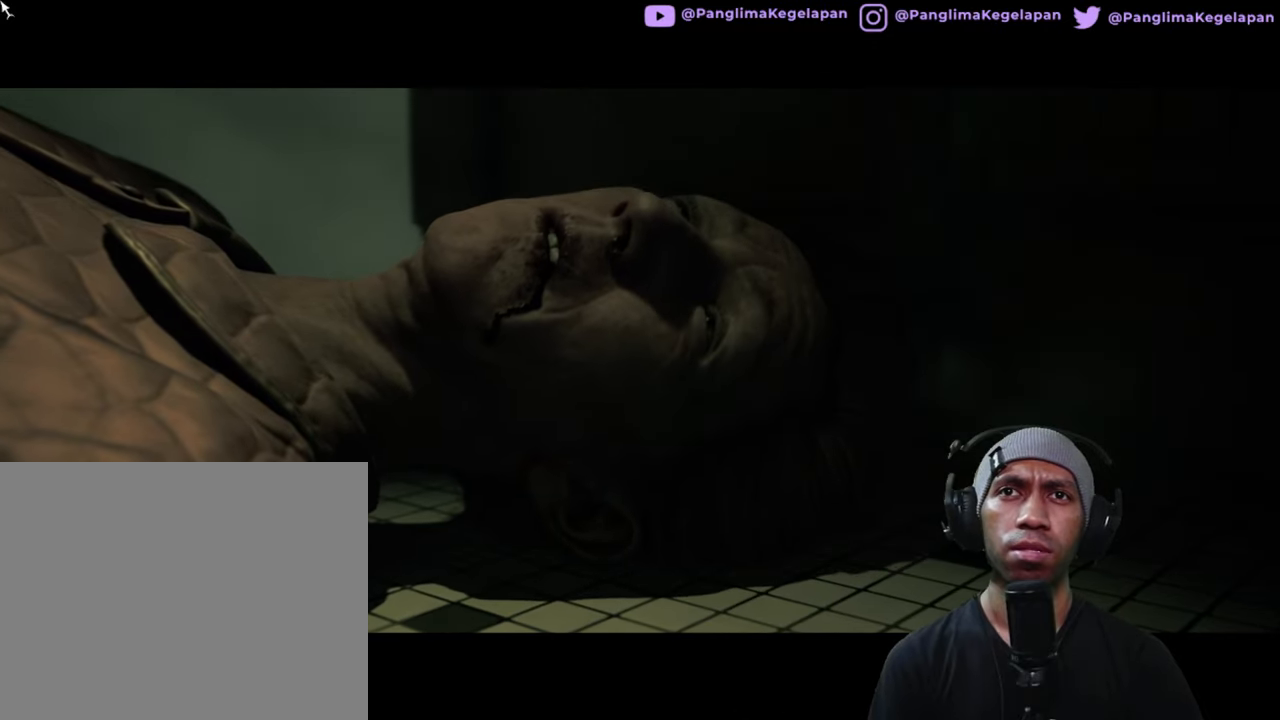
{"buttons": ["R2"], "left_stick": "center", "right_stick": "center", "button_events": []}
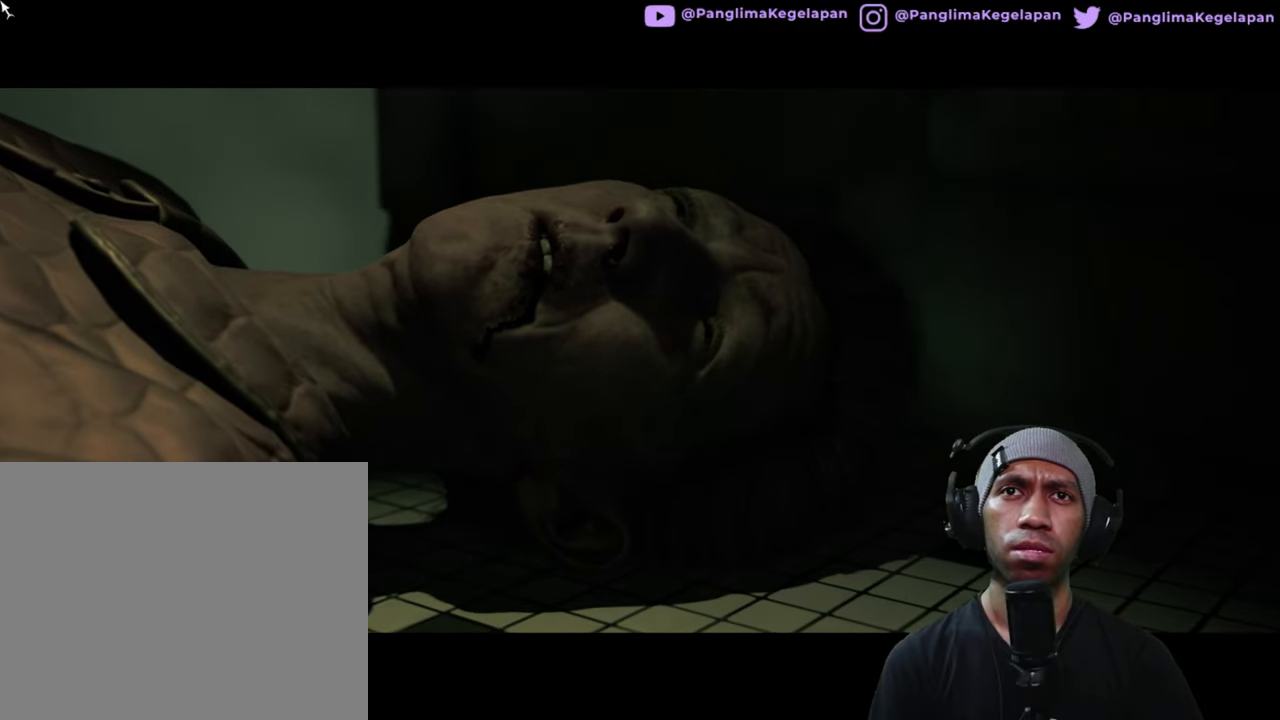
{"buttons": ["R2"], "left_stick": "center", "right_stick": "center", "button_events": []}
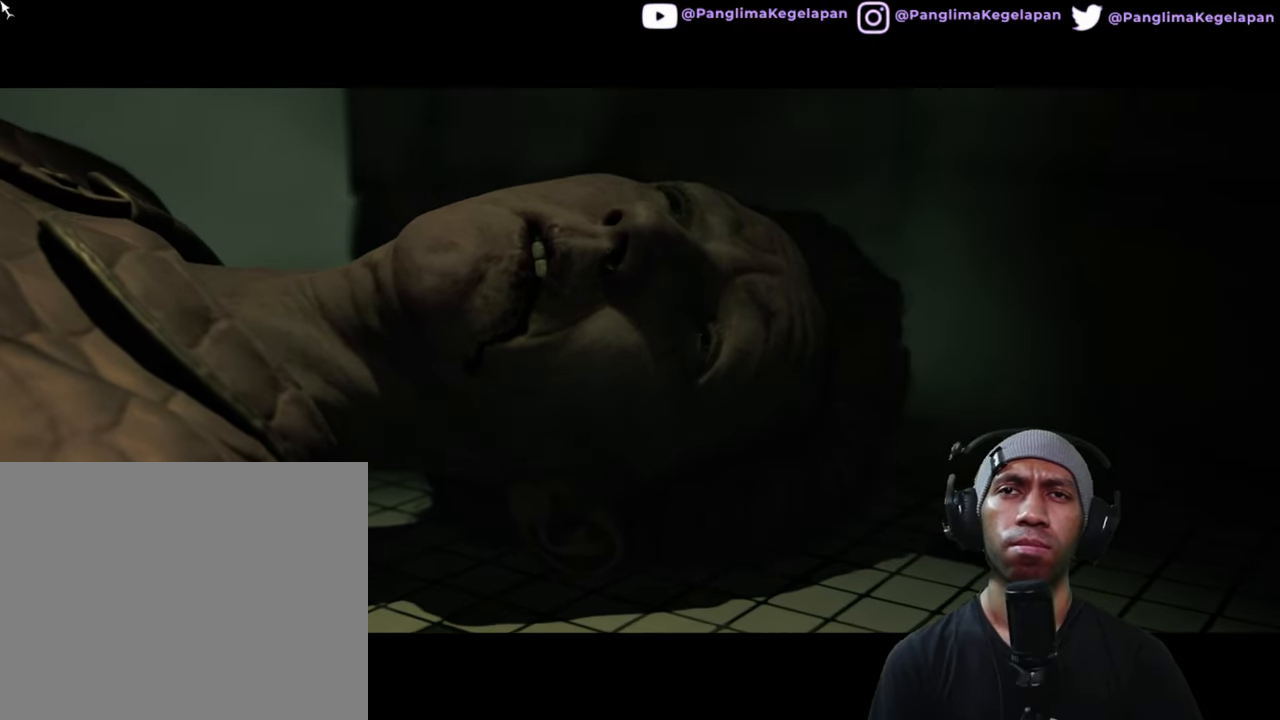
{"buttons": ["R2"], "left_stick": "center", "right_stick": "center", "button_events": []}
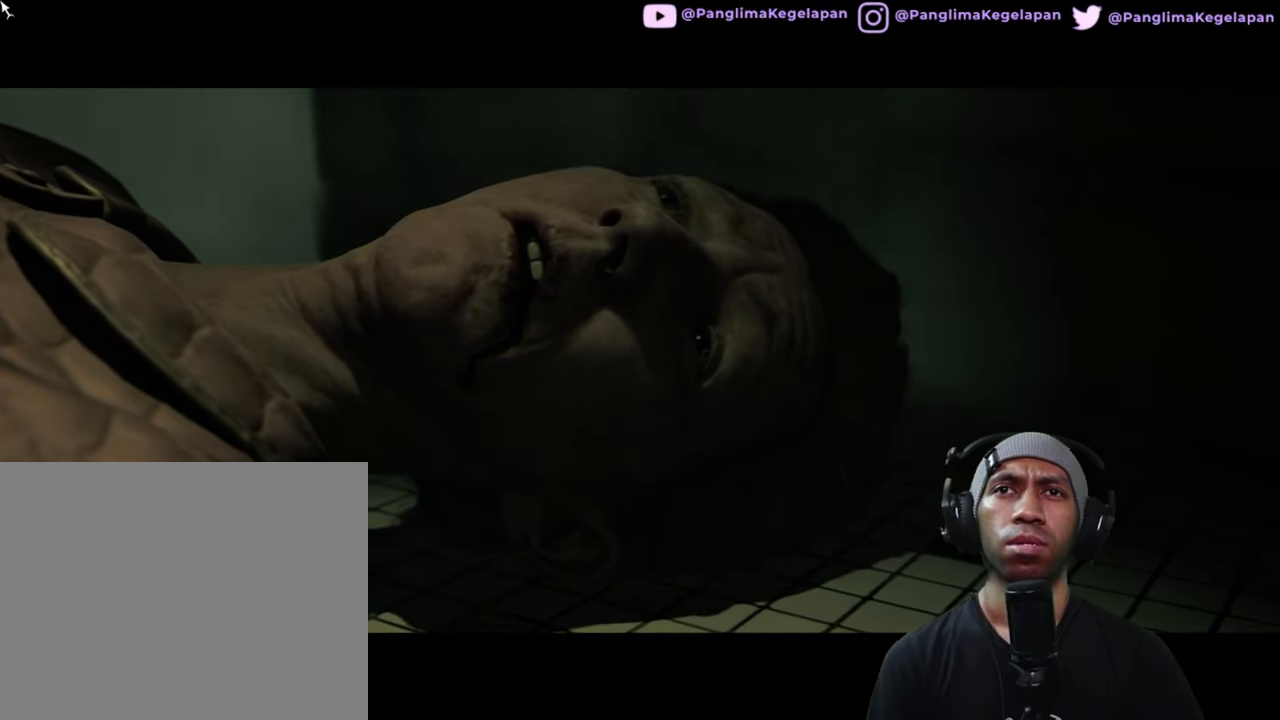
{"buttons": ["R2"], "left_stick": "center", "right_stick": "center", "button_events": []}
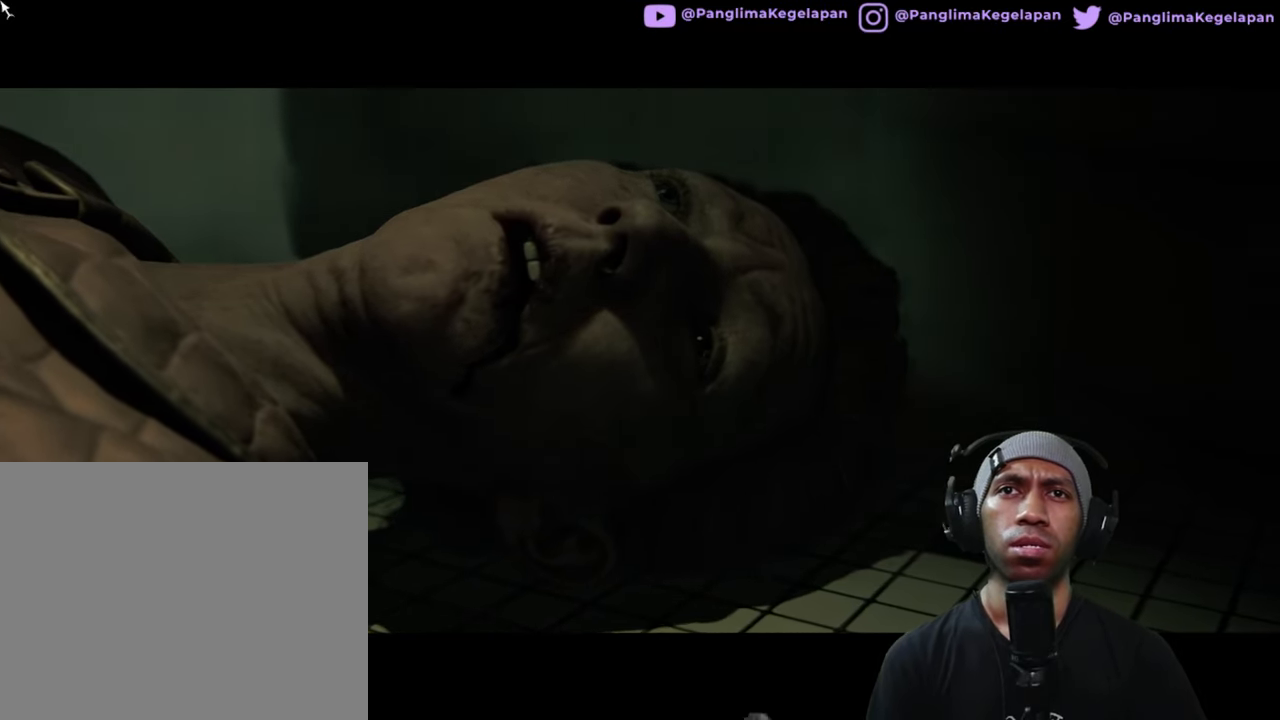
{"buttons": ["R2"], "left_stick": "center", "right_stick": "center", "button_events": []}
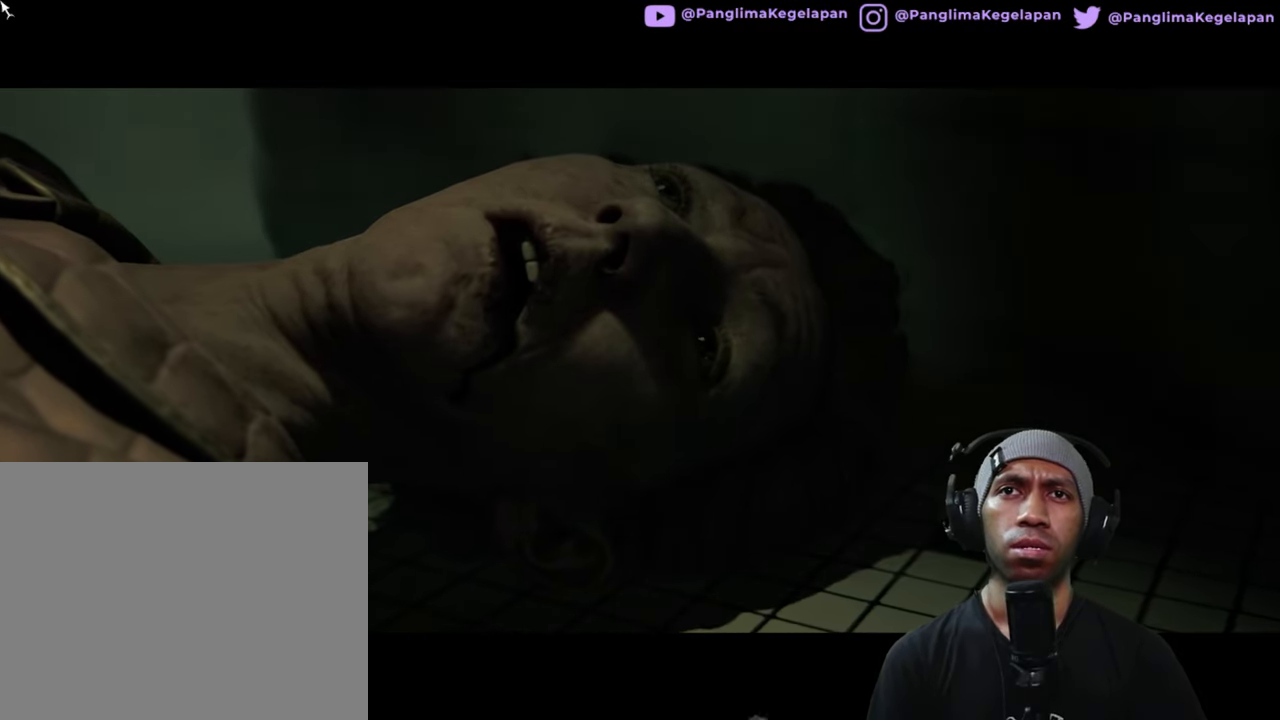
{"buttons": ["R2"], "left_stick": "center", "right_stick": "center", "button_events": []}
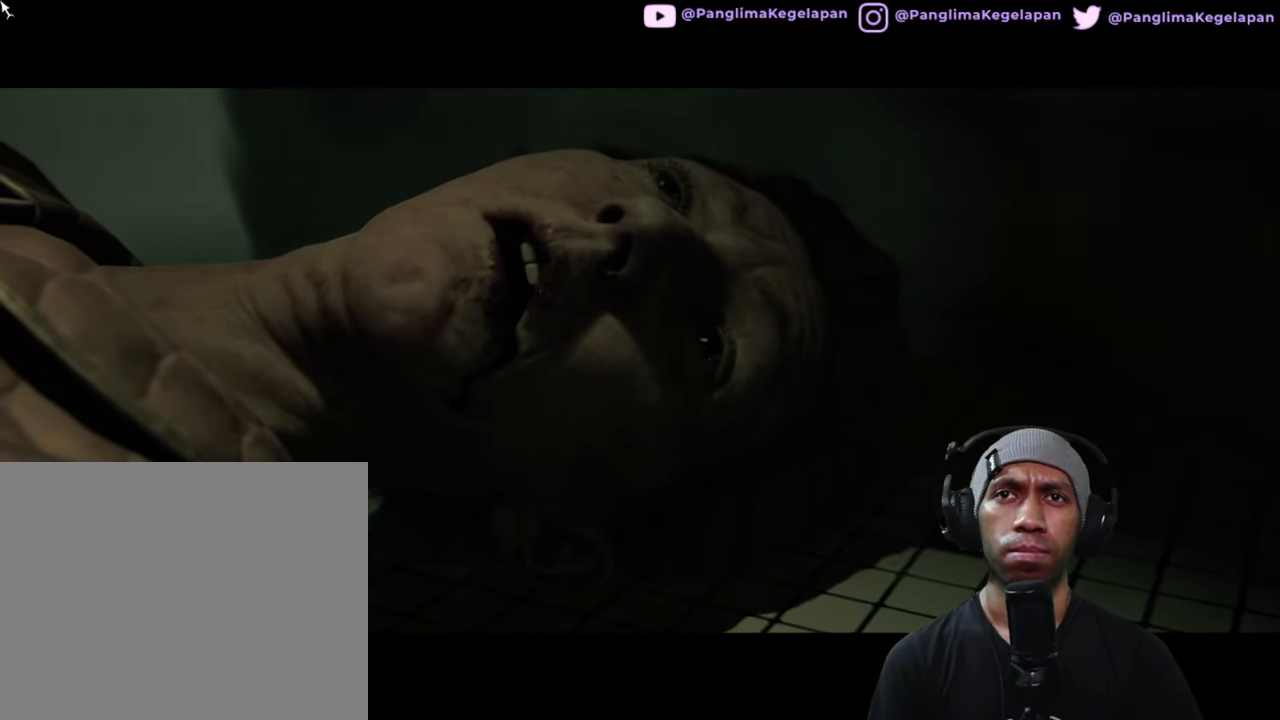
{"buttons": ["R2"], "left_stick": "center", "right_stick": "center", "button_events": []}
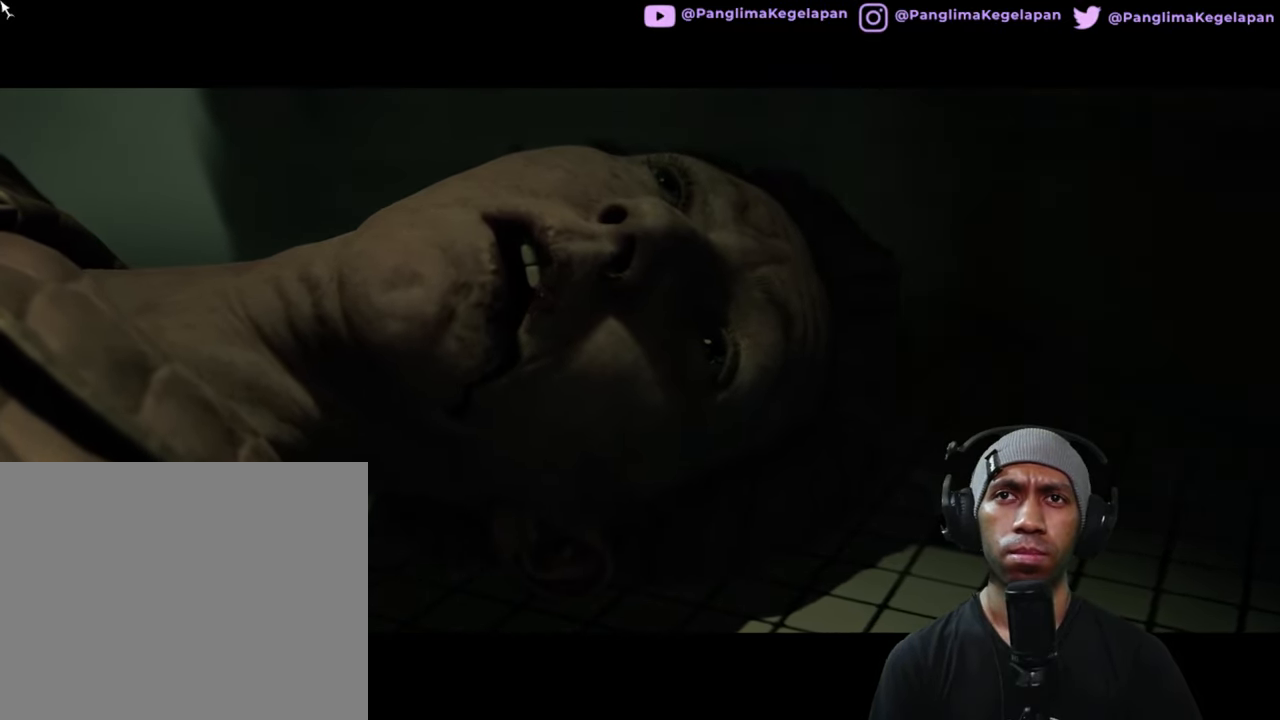
{"buttons": ["R2"], "left_stick": "center", "right_stick": "center", "button_events": []}
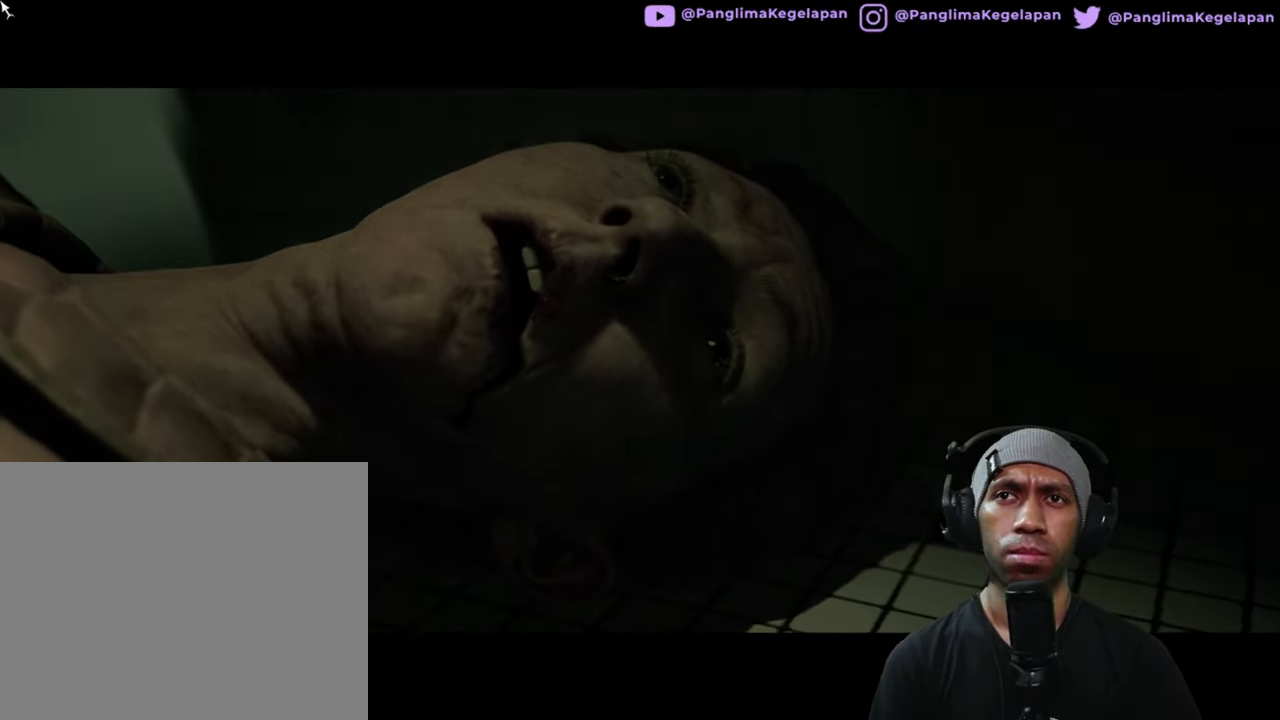
{"buttons": ["R2"], "left_stick": "center", "right_stick": "center", "button_events": []}
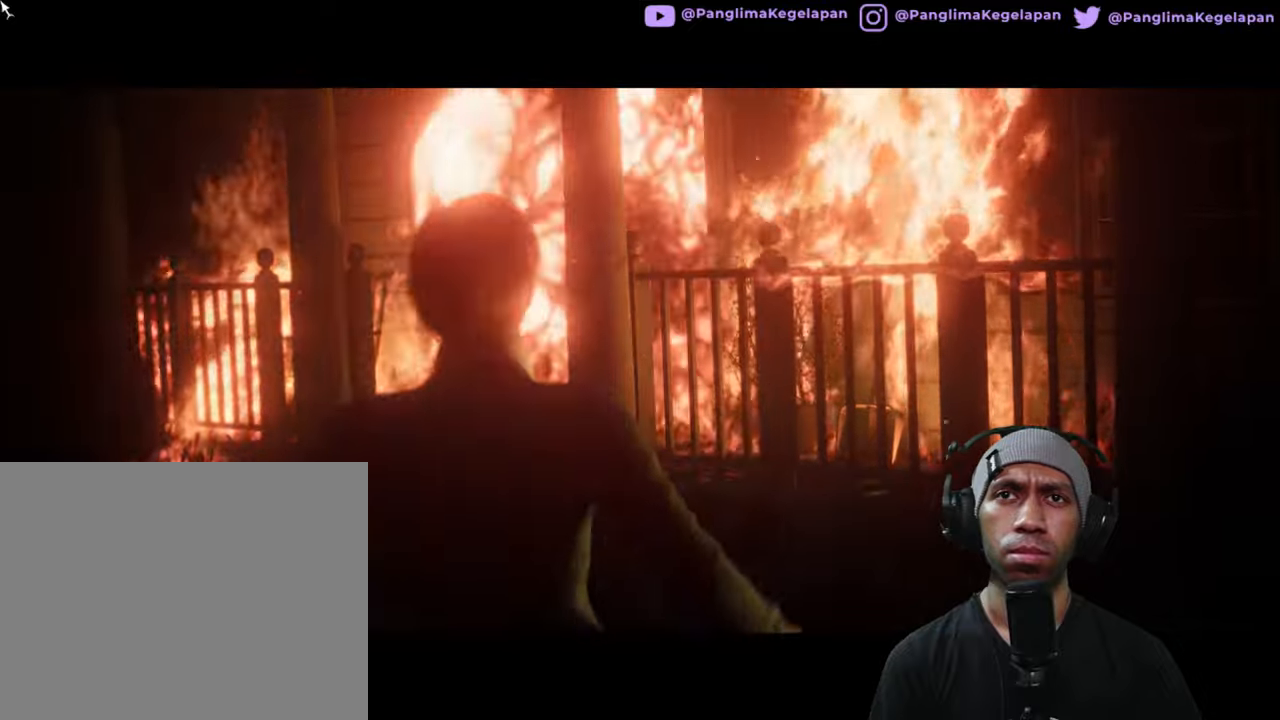
{"buttons": ["R2"], "left_stick": "center", "right_stick": "center", "button_events": []}
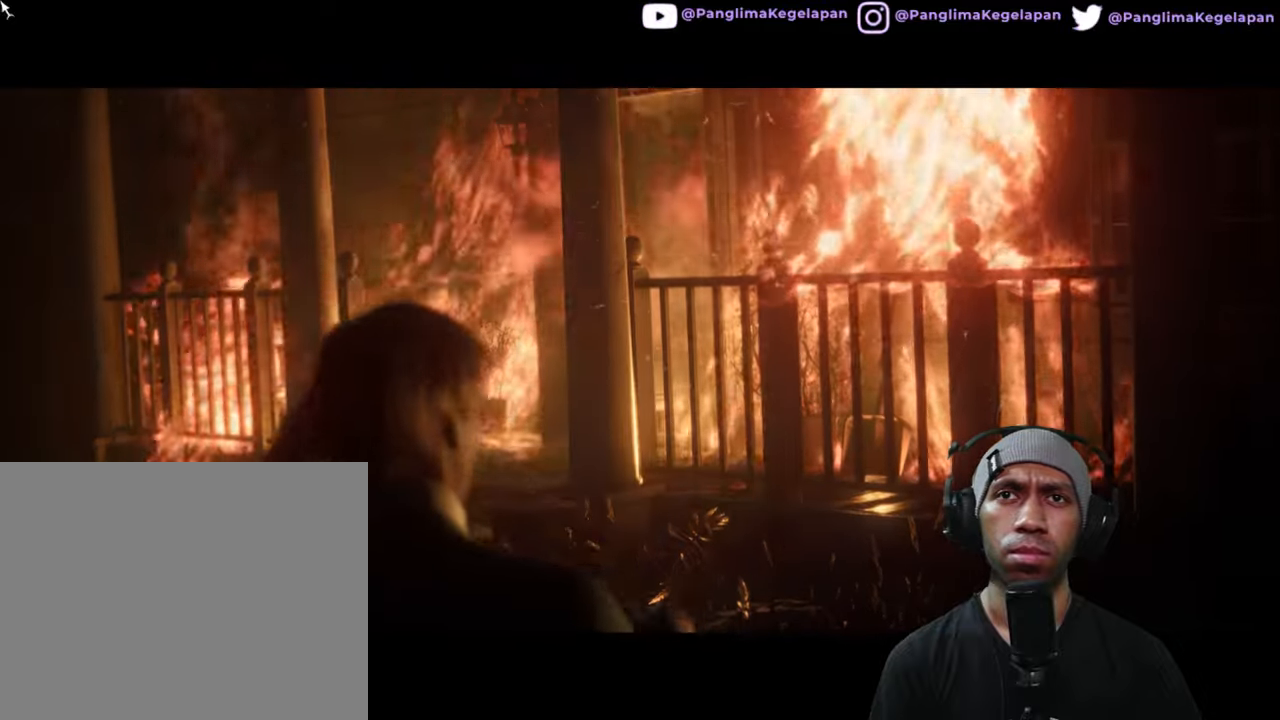
{"buttons": ["R2"], "left_stick": "center", "right_stick": "center", "button_events": []}
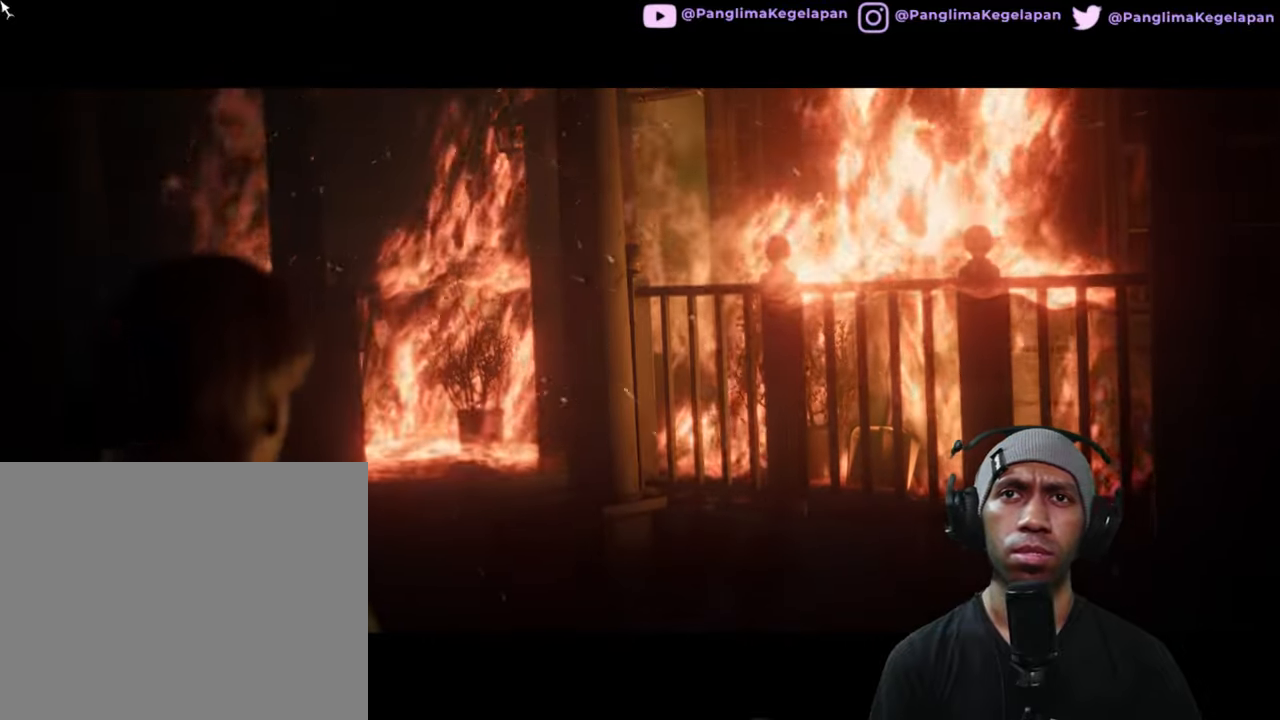
{"buttons": ["R2"], "left_stick": "center", "right_stick": "center", "button_events": []}
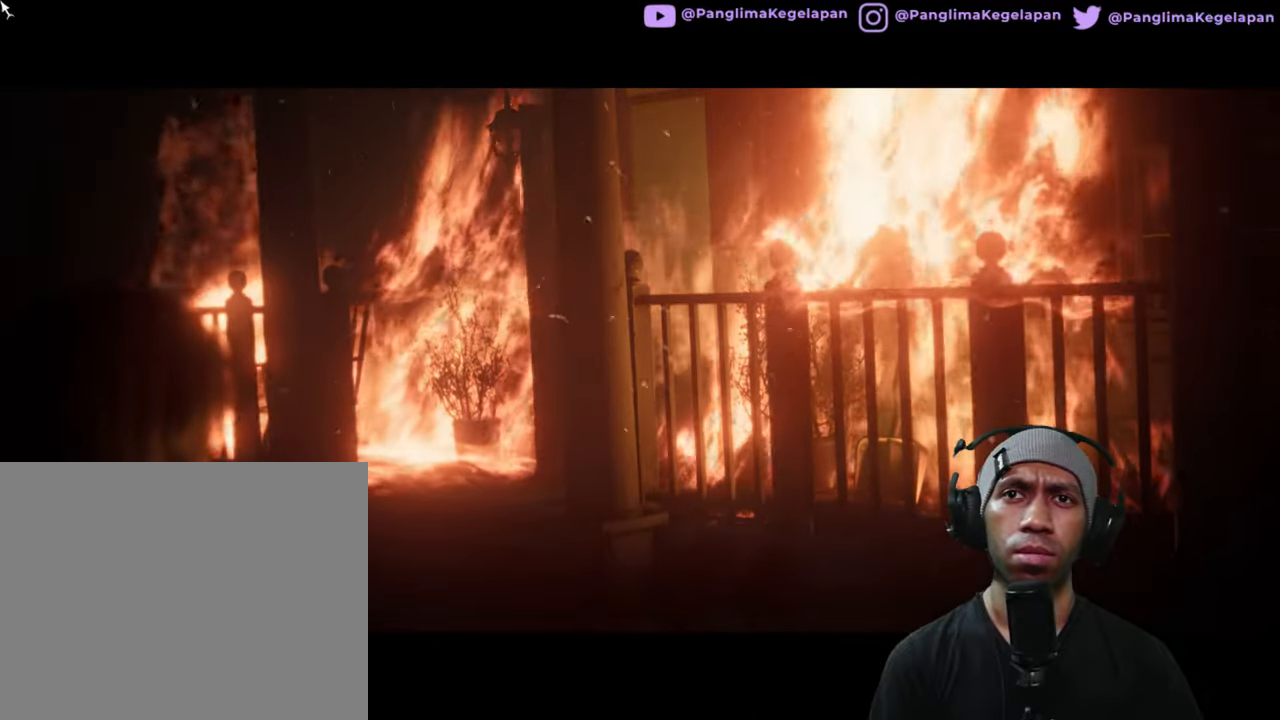
{"buttons": ["R2"], "left_stick": "center", "right_stick": "center", "button_events": []}
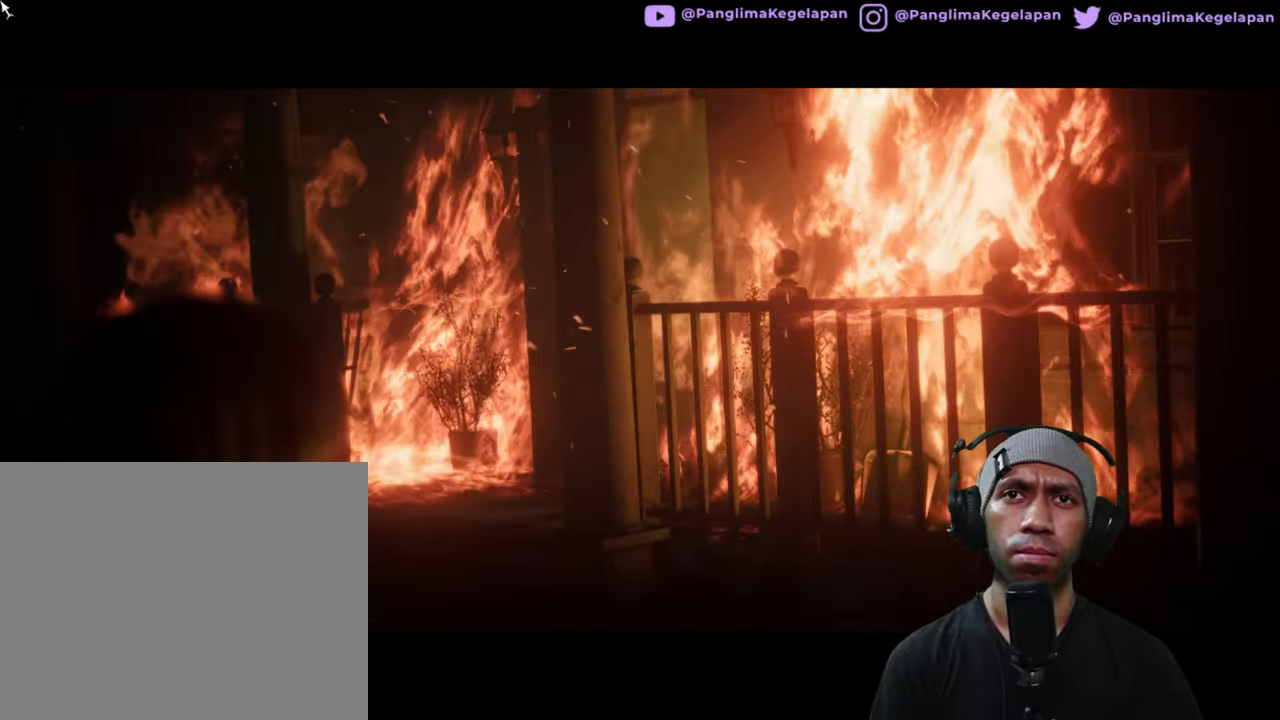
{"buttons": ["R2"], "left_stick": "center", "right_stick": "center", "button_events": []}
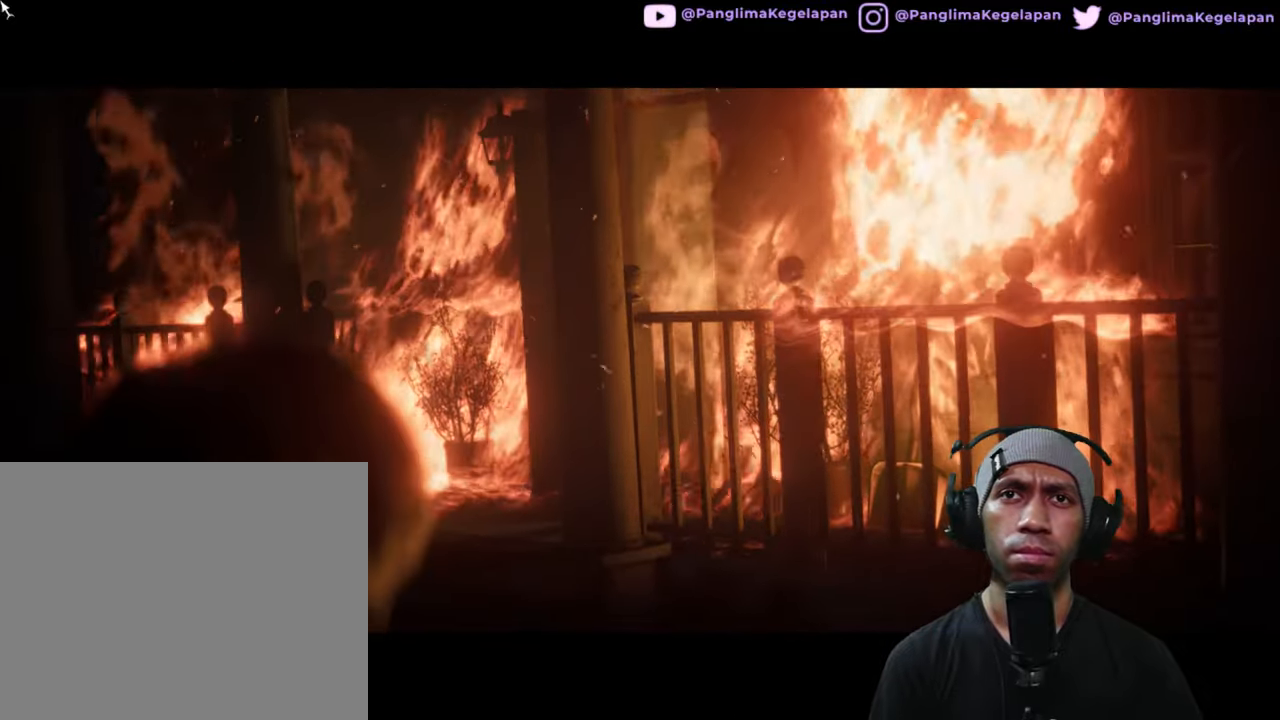
{"buttons": ["R2"], "left_stick": "center", "right_stick": "center", "button_events": []}
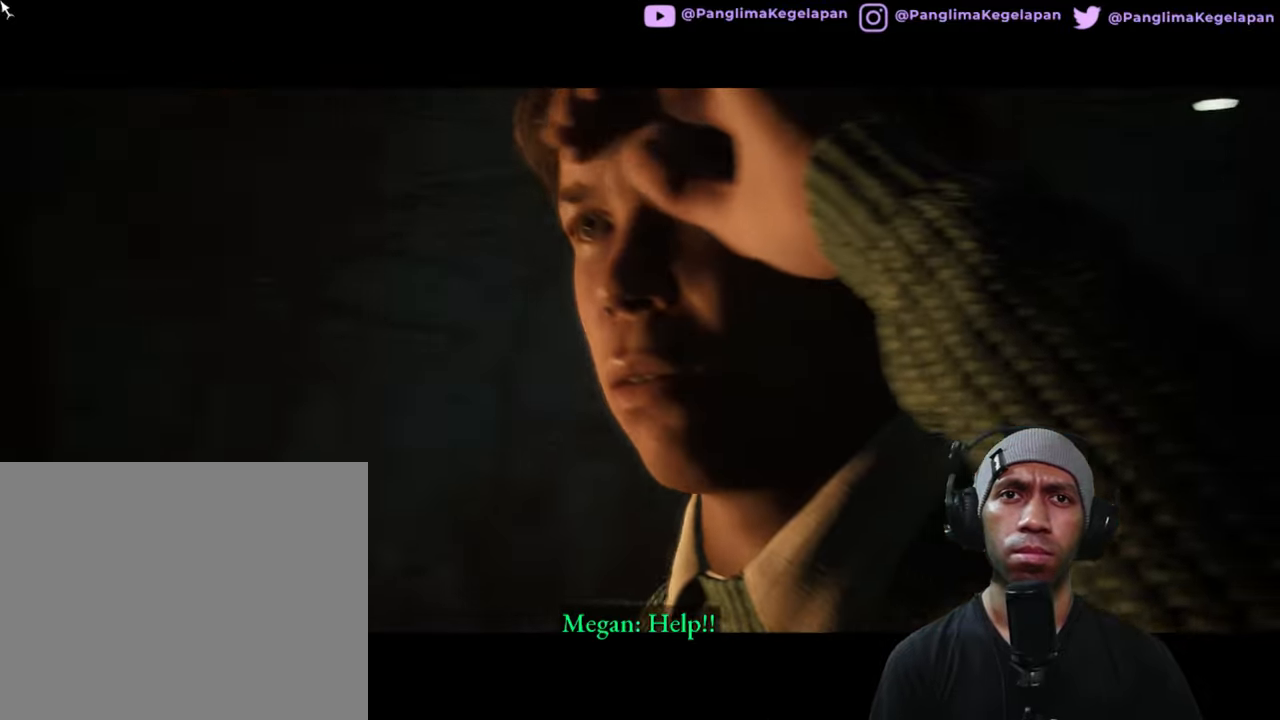
{"buttons": ["R2"], "left_stick": "center", "right_stick": "center", "button_events": []}
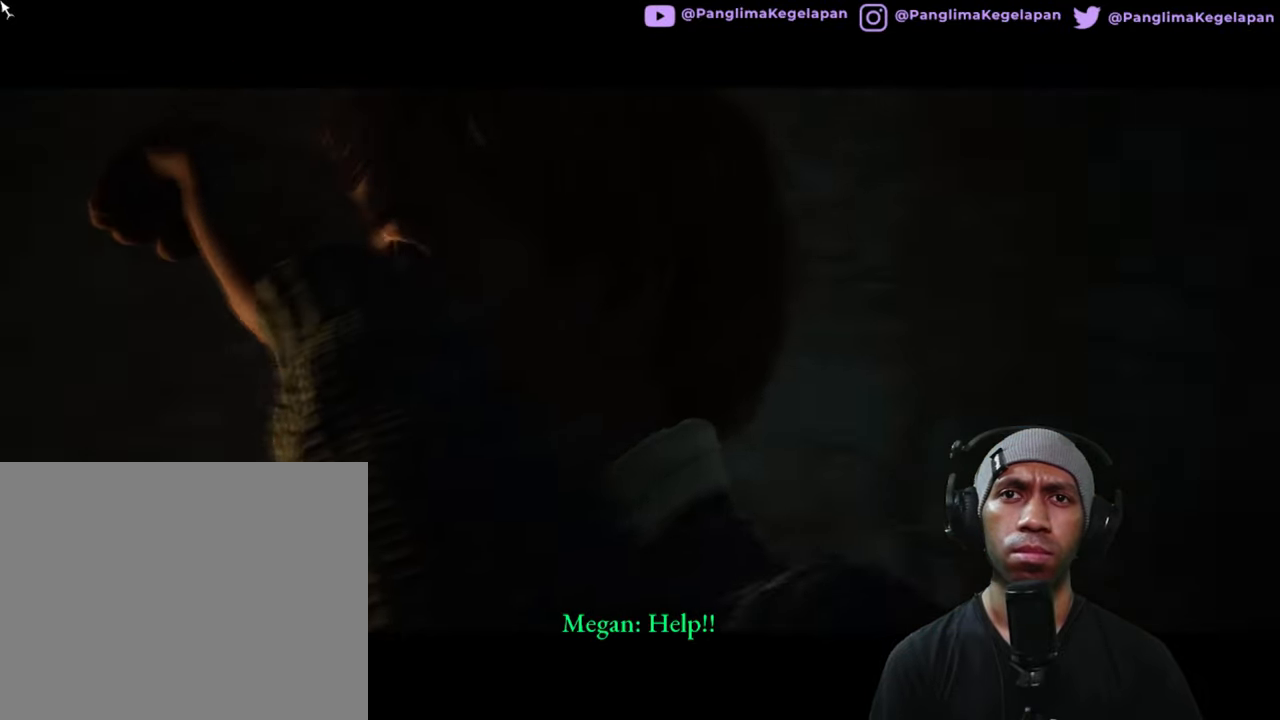
{"buttons": ["R2"], "left_stick": "center", "right_stick": "center", "button_events": []}
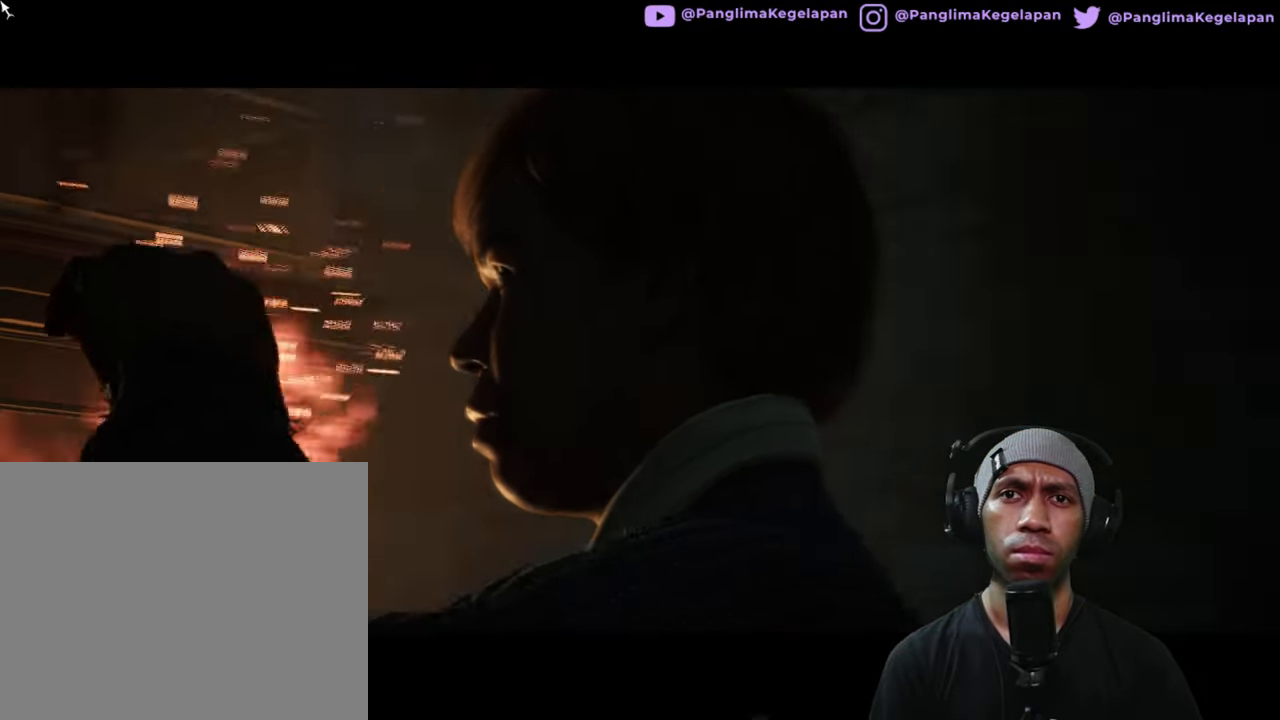
{"buttons": ["R2"], "left_stick": "center", "right_stick": "center", "button_events": []}
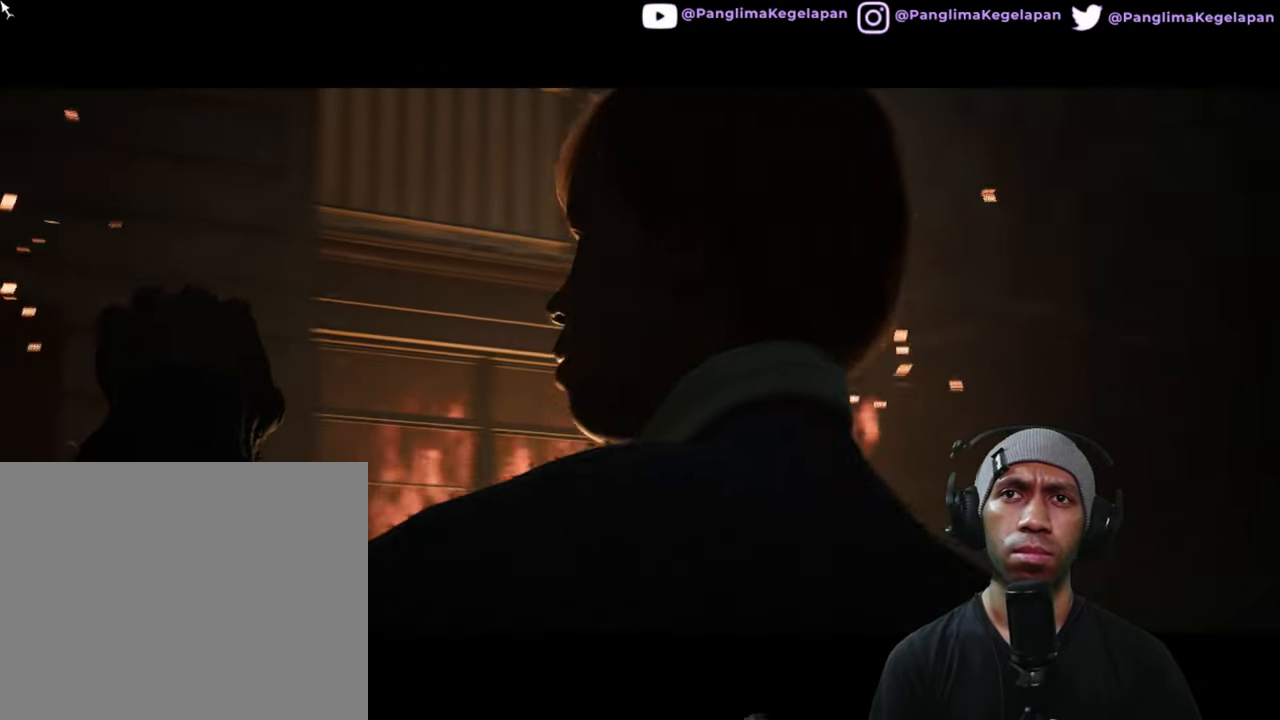
{"buttons": ["R2"], "left_stick": "center", "right_stick": "center"}
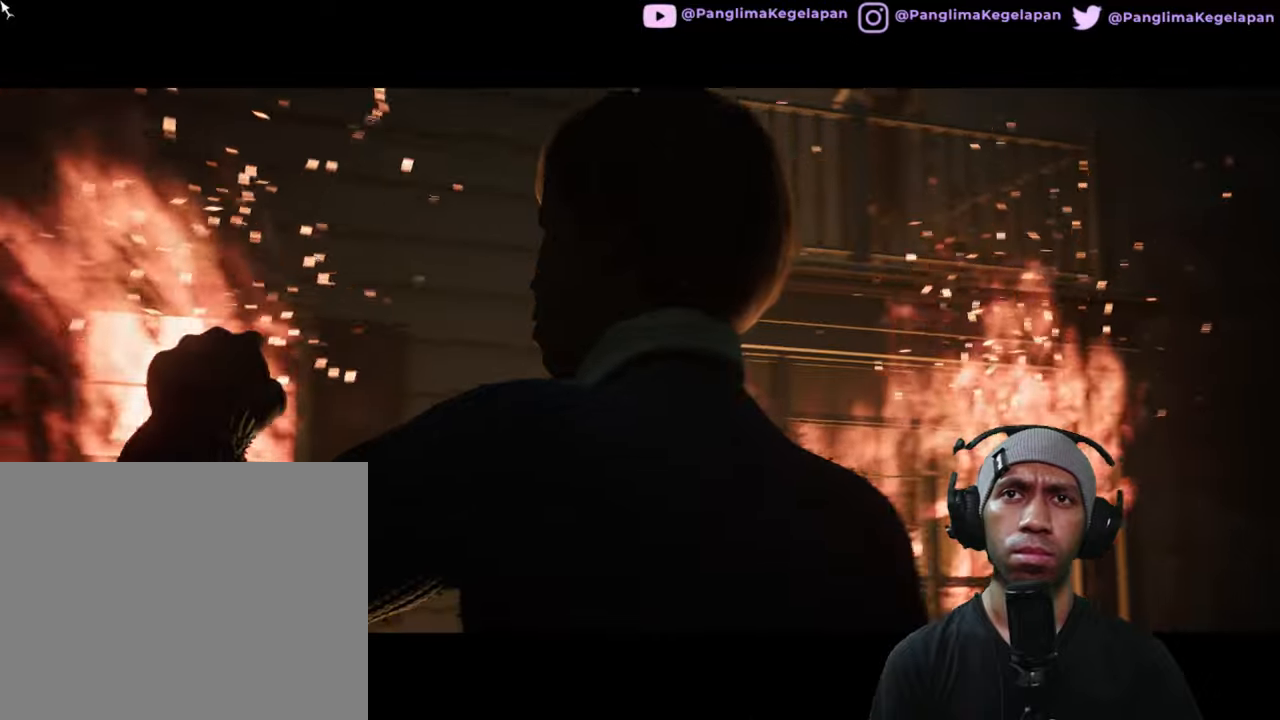
{"buttons": ["R2"], "left_stick": "center", "right_stick": "center"}